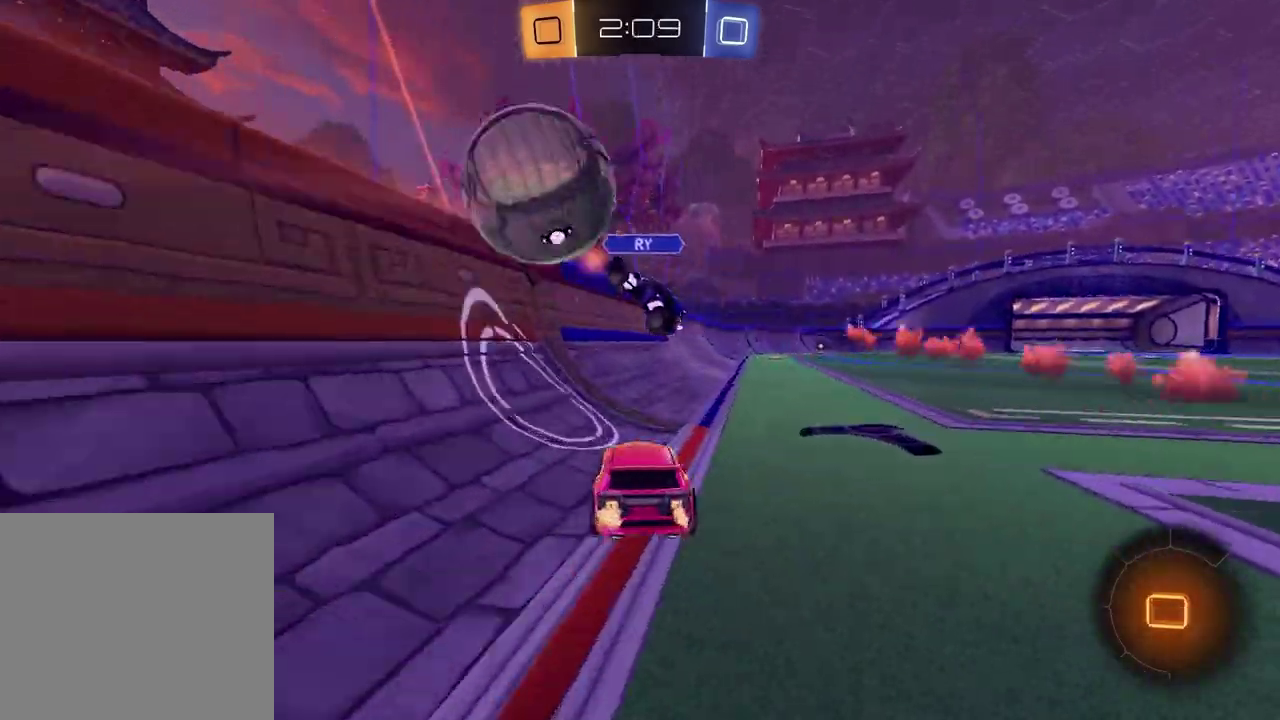
Gameplay with a controller (PlayStation layout); each line is a JSON object with the inputs held at the frame after it. "events" lists button and stick changes between this image and that frame as [ms after this image, input, new state], when the widget could be followed in between. Not read: L1 R1.
{"buttons": ["R2"], "left_stick": "right", "right_stick": "center", "events": [[317, "left_stick", "right"]]}
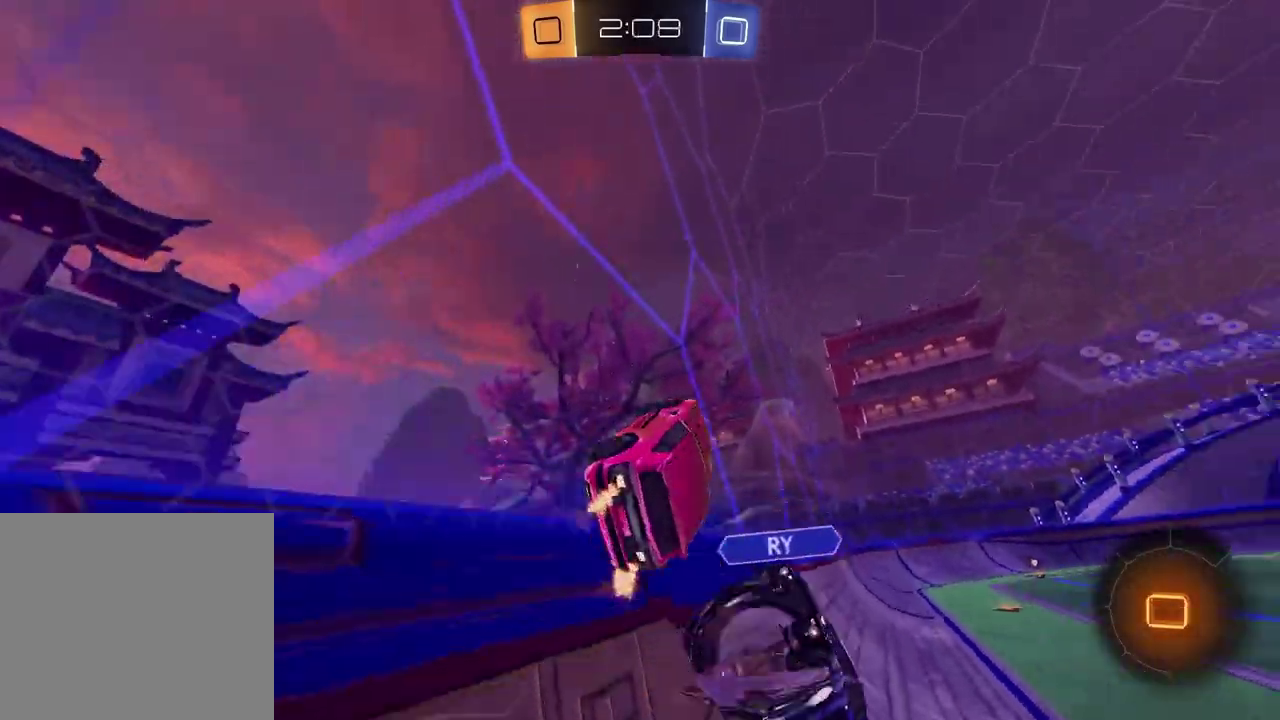
{"buttons": ["CROSS", "R2"], "left_stick": "down-left", "right_stick": "center", "events": [[400, "CROSS", "down"], [450, "left_stick", "down-left"]]}
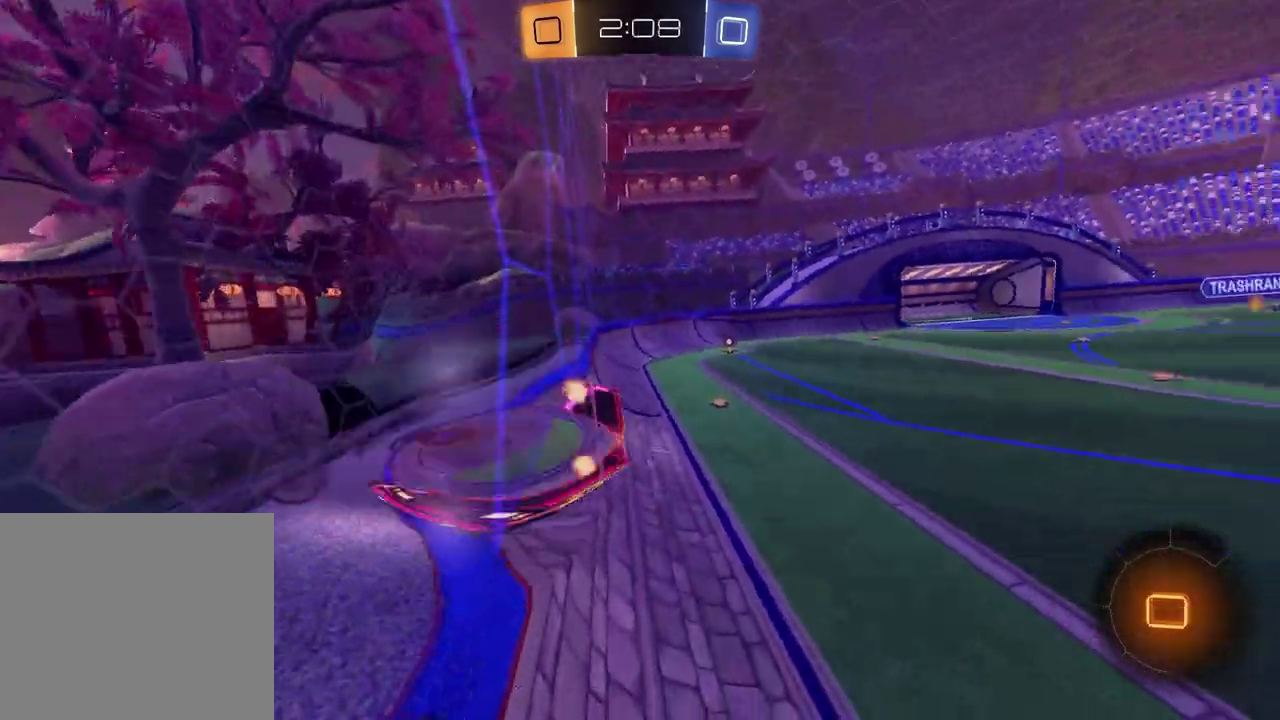
{"buttons": ["R2"], "left_stick": "up", "right_stick": "center", "events": [[67, "CROSS", "up"], [150, "TRIANGLE", "down"], [283, "TRIANGLE", "up"], [283, "left_stick", "down"], [383, "left_stick", "center"], [433, "left_stick", "up"]]}
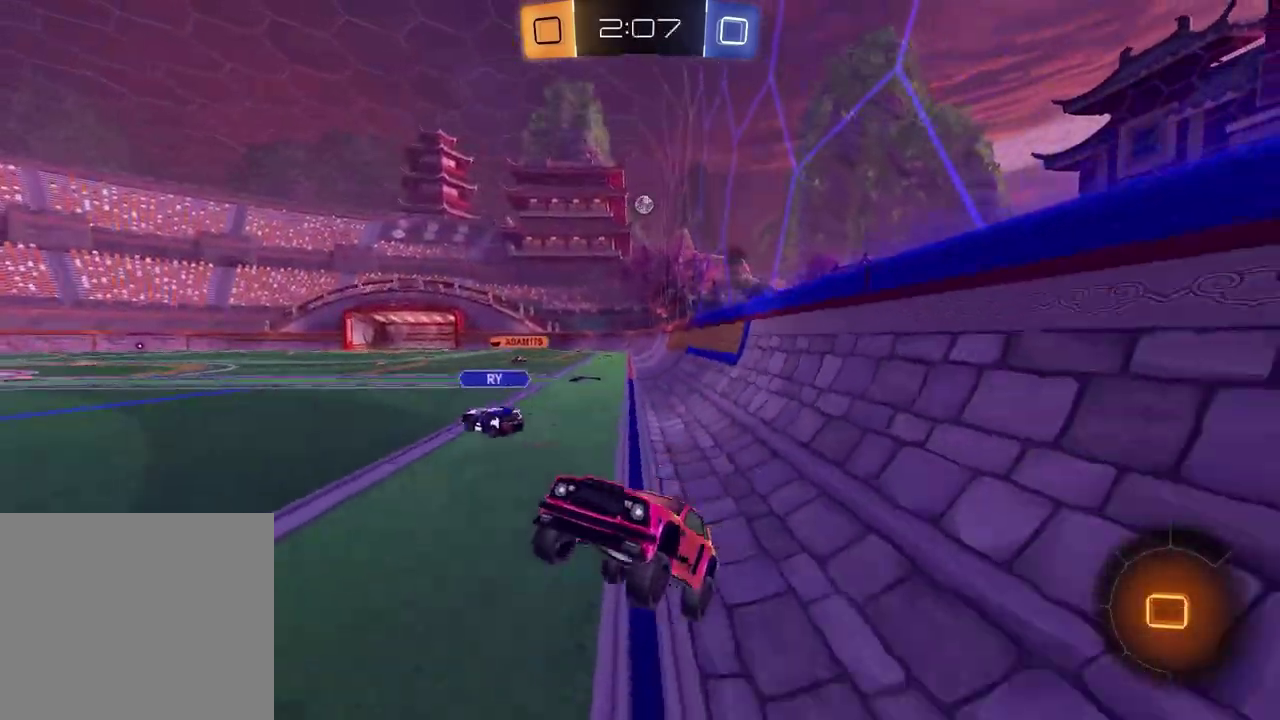
{"buttons": ["R2"], "left_stick": "center", "right_stick": "center", "events": [[17, "CROSS", "down"], [133, "CROSS", "up"], [133, "left_stick", "up-left"], [183, "left_stick", "center"], [217, "TRIANGLE", "down"], [300, "TRIANGLE", "up"]]}
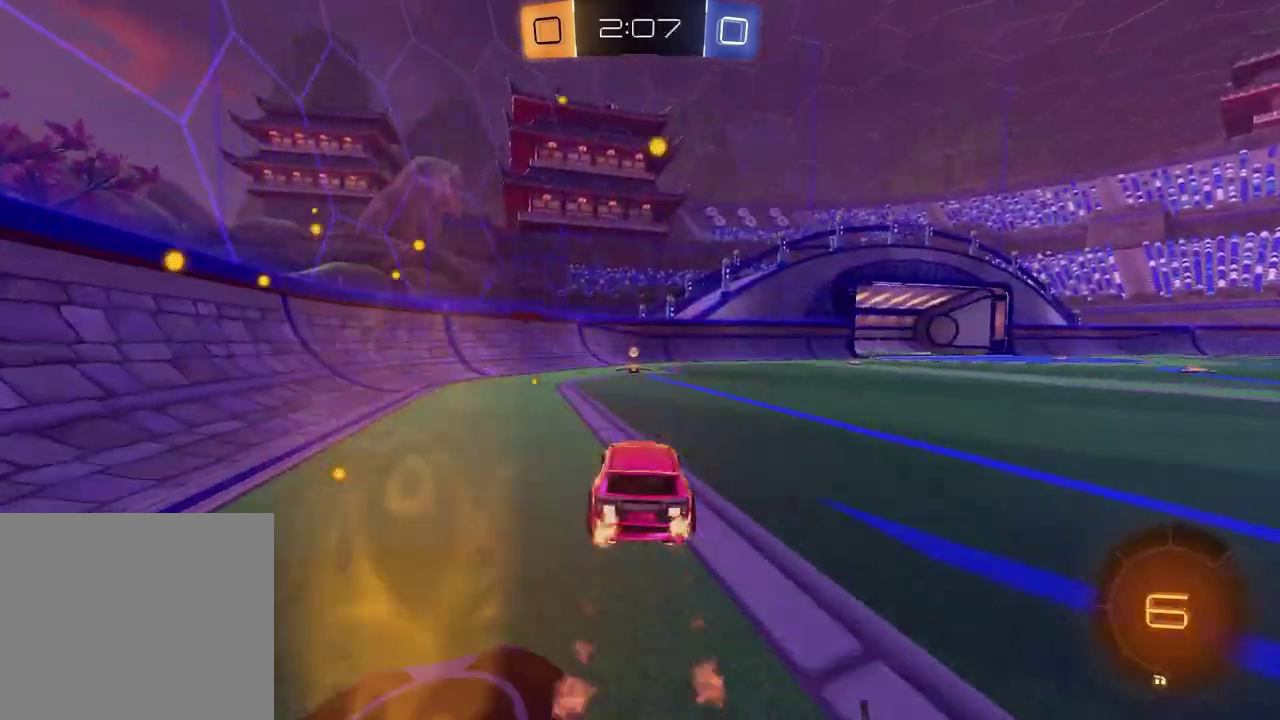
{"buttons": ["R2"], "left_stick": "right", "right_stick": "center", "events": [[133, "left_stick", "left"], [233, "TRIANGLE", "down"], [233, "left_stick", "center"], [283, "left_stick", "right"], [317, "TRIANGLE", "up"]]}
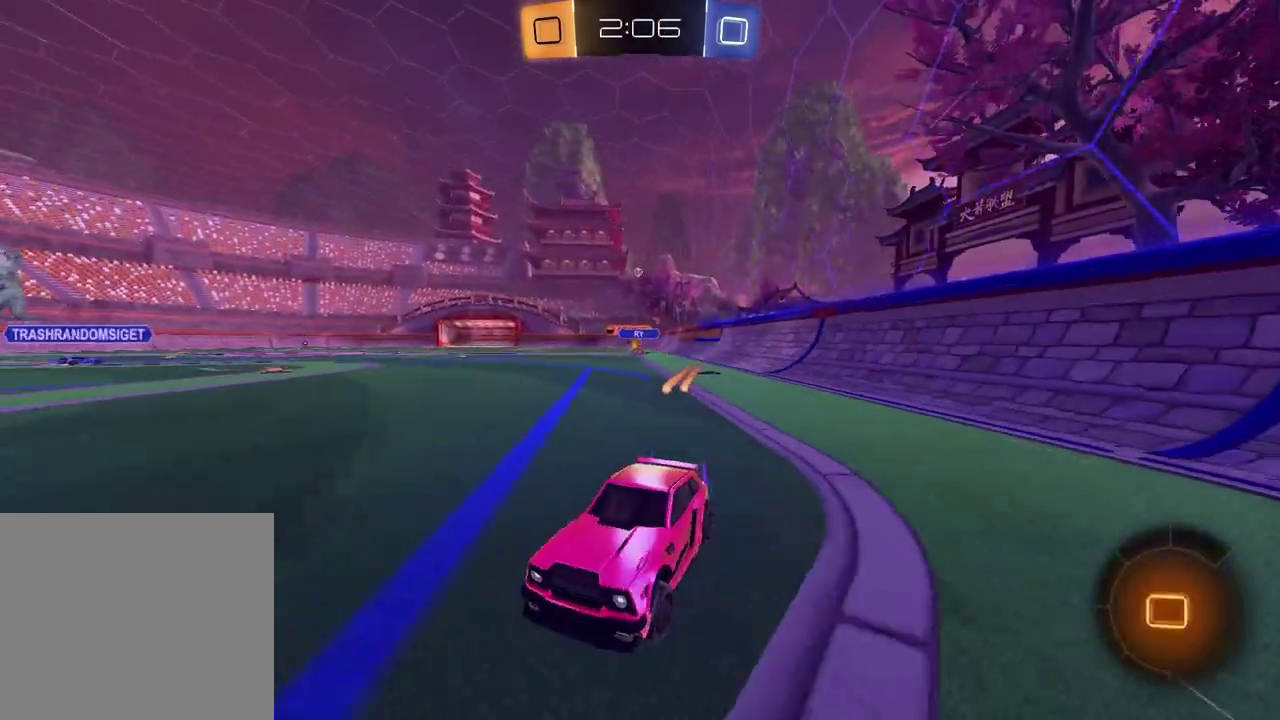
{"buttons": ["R2"], "left_stick": "right", "right_stick": "center", "events": []}
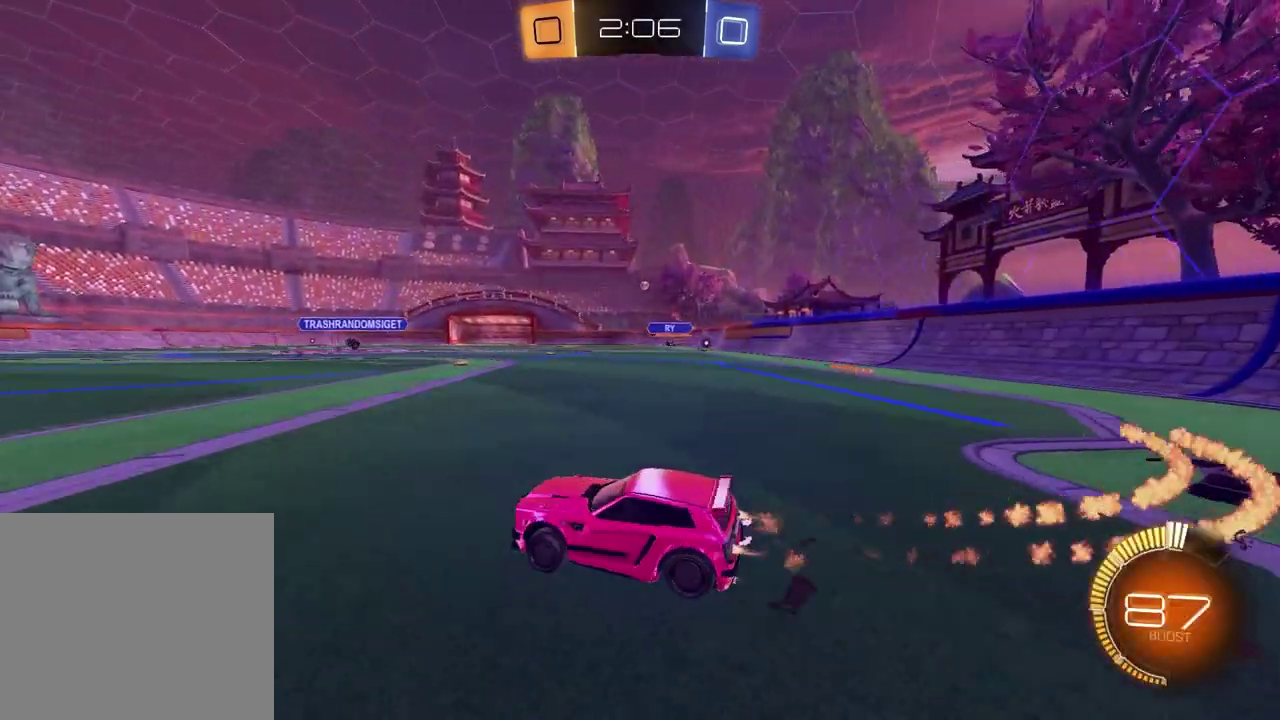
{"buttons": ["R2"], "left_stick": "up-right", "right_stick": "center", "events": [[400, "CROSS", "down"], [400, "left_stick", "up"], [450, "CROSS", "up"], [467, "left_stick", "up-right"]]}
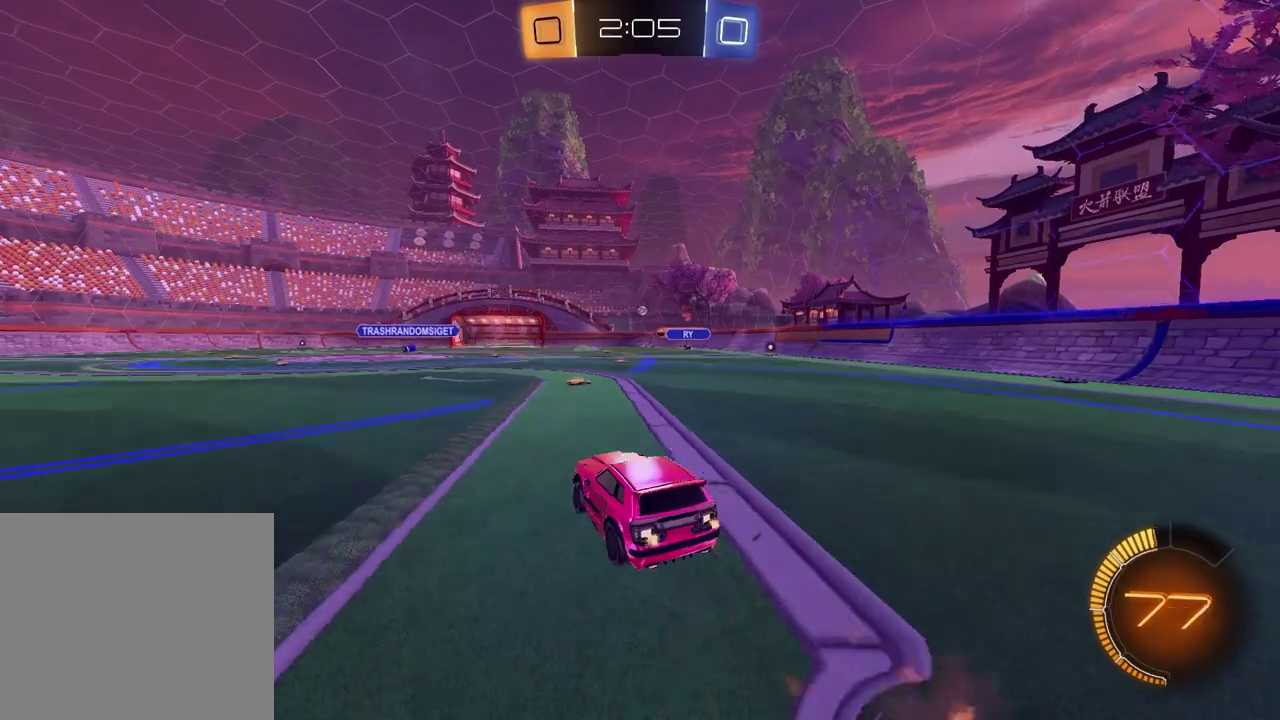
{"buttons": ["SQUARE", "R2"], "left_stick": "down-right", "right_stick": "center", "events": [[17, "CROSS", "down"], [50, "left_stick", "right"], [117, "left_stick", "down"], [133, "CROSS", "up"], [283, "left_stick", "down-right"], [300, "SQUARE", "down"]]}
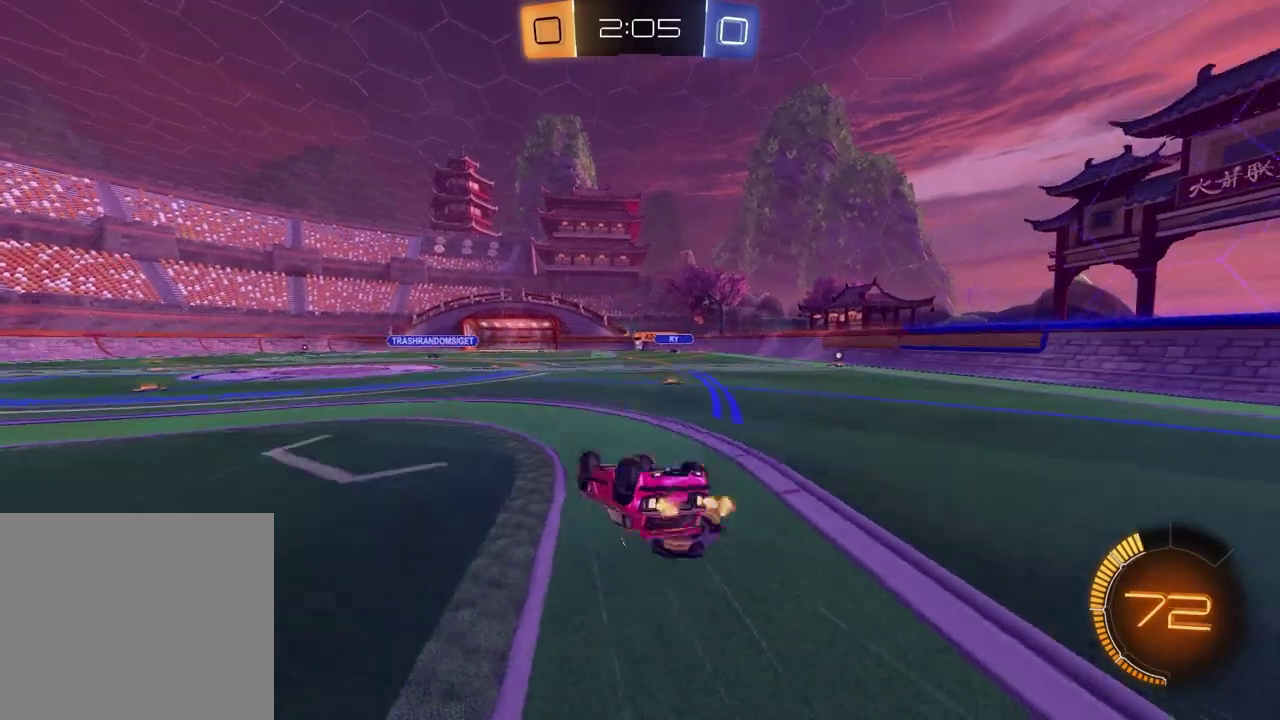
{"buttons": ["R2"], "left_stick": "center", "right_stick": "center", "events": [[333, "SQUARE", "up"], [333, "left_stick", "center"]]}
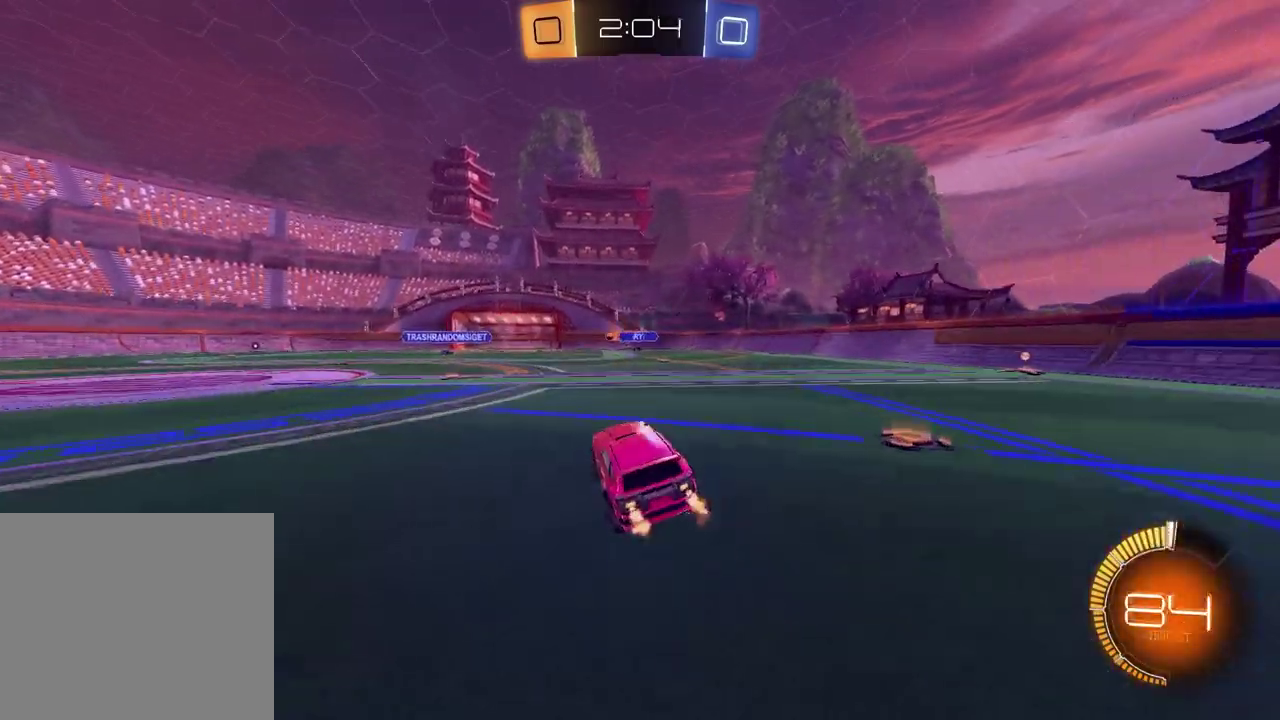
{"buttons": ["R2"], "left_stick": "center", "right_stick": "center", "events": [[267, "left_stick", "up-right"], [383, "left_stick", "center"]]}
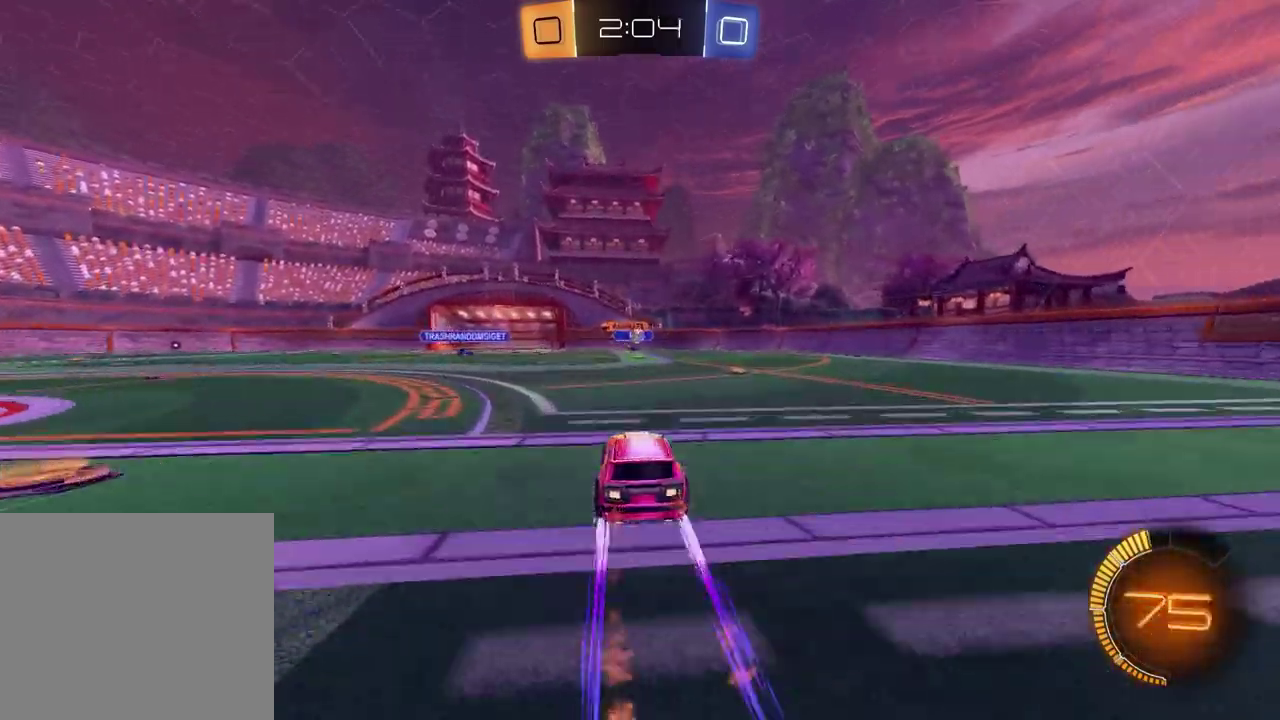
{"buttons": ["R2"], "left_stick": "center", "right_stick": "center", "events": [[167, "left_stick", "left"], [317, "left_stick", "center"]]}
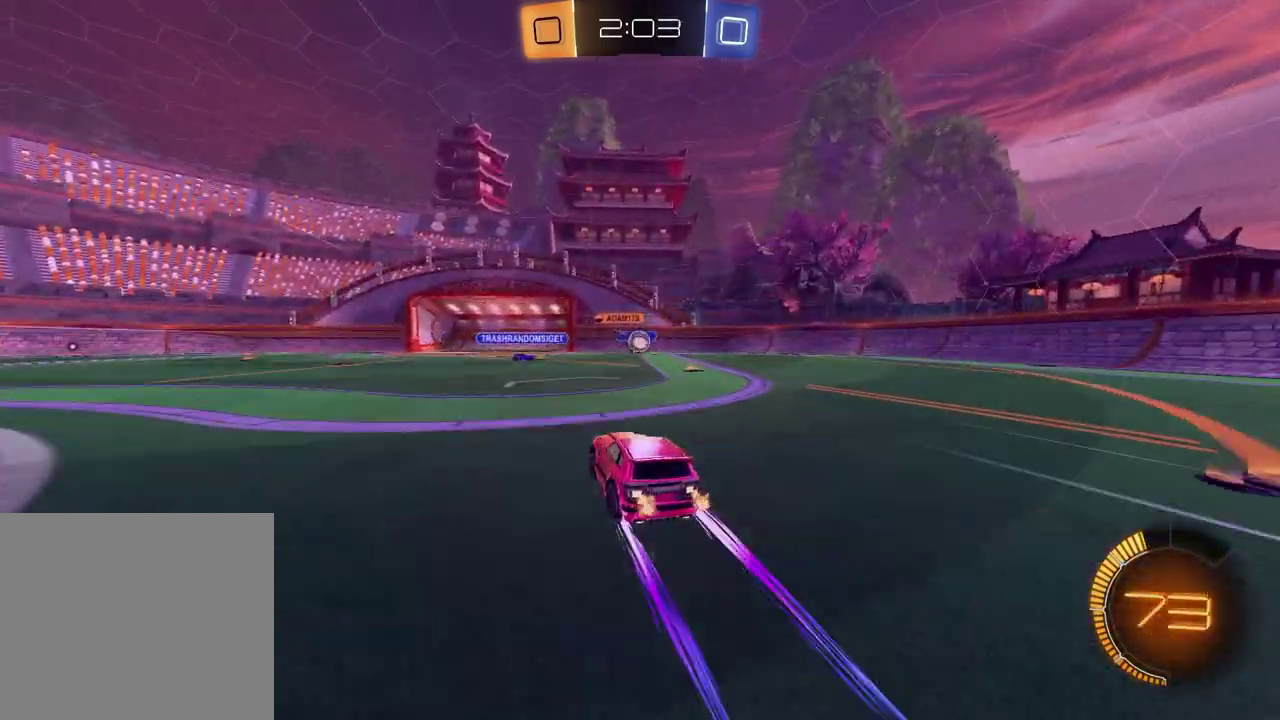
{"buttons": ["R2"], "left_stick": "center", "right_stick": "center", "events": [[50, "left_stick", "up-right"], [100, "left_stick", "right"], [200, "left_stick", "center"]]}
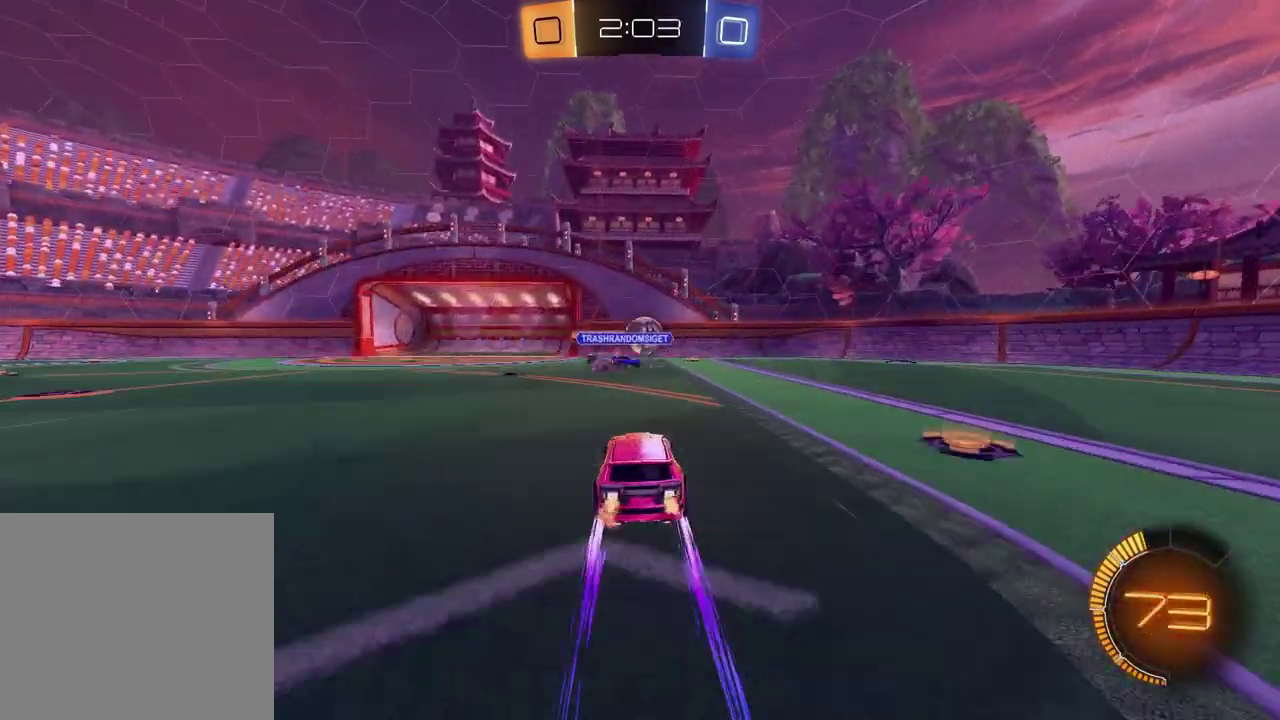
{"buttons": ["R2"], "left_stick": "center", "right_stick": "center", "events": [[67, "left_stick", "right"], [233, "TRIANGLE", "down"], [367, "TRIANGLE", "up"], [433, "left_stick", "center"]]}
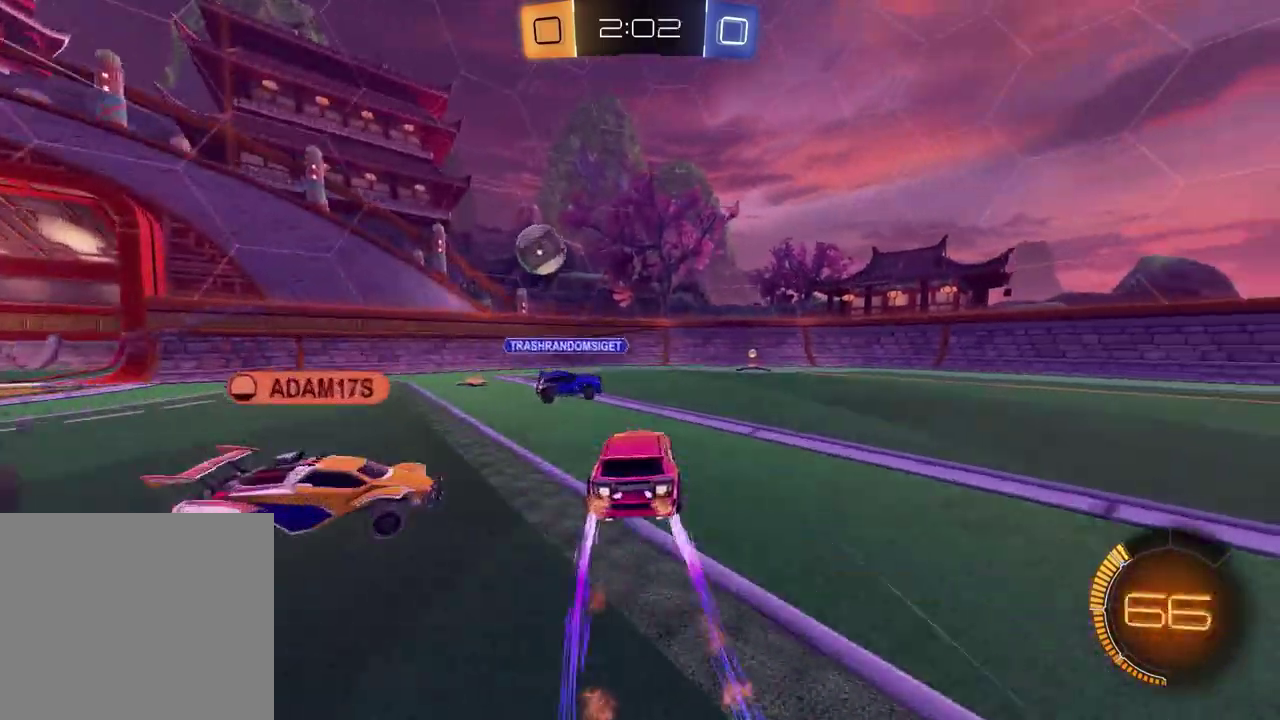
{"buttons": ["R2"], "left_stick": "left", "right_stick": "center", "events": [[83, "left_stick", "left"], [217, "left_stick", "center"], [283, "left_stick", "up-right"], [450, "left_stick", "center"], [500, "left_stick", "left"]]}
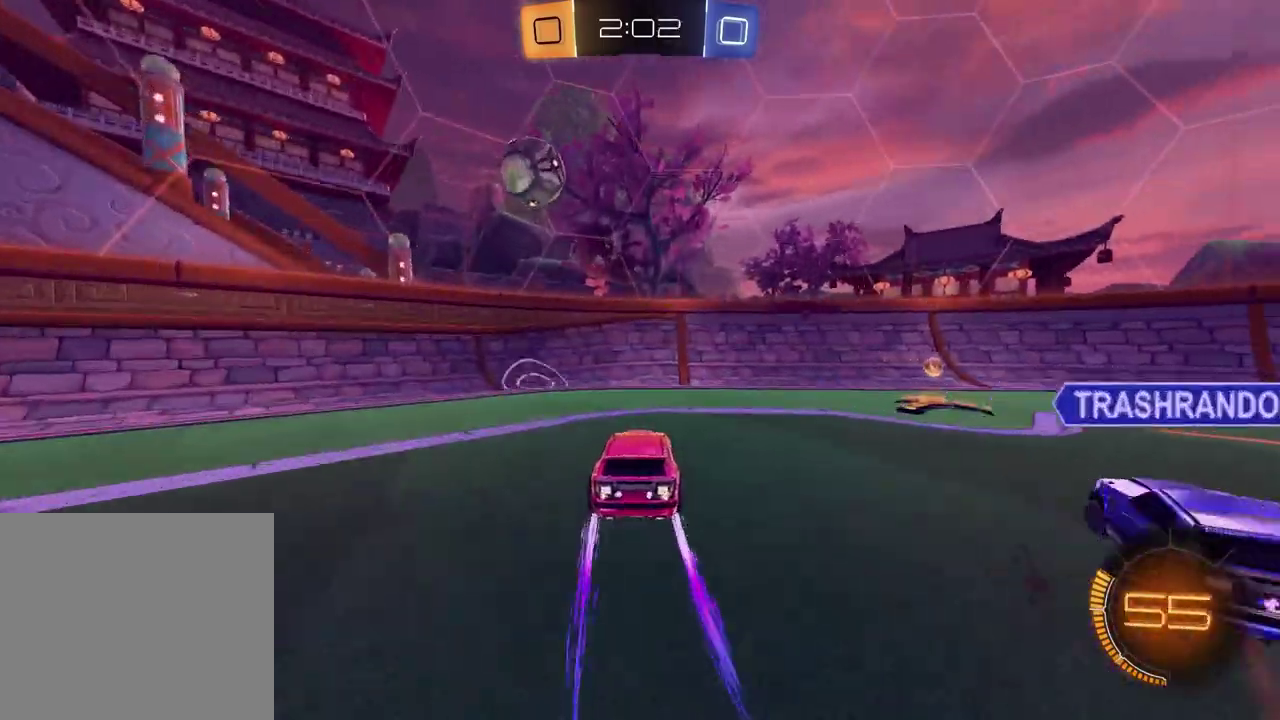
{"buttons": ["R2"], "left_stick": "right", "right_stick": "center", "events": [[83, "TRIANGLE", "down"], [150, "left_stick", "center"], [200, "TRIANGLE", "up"], [200, "left_stick", "right"]]}
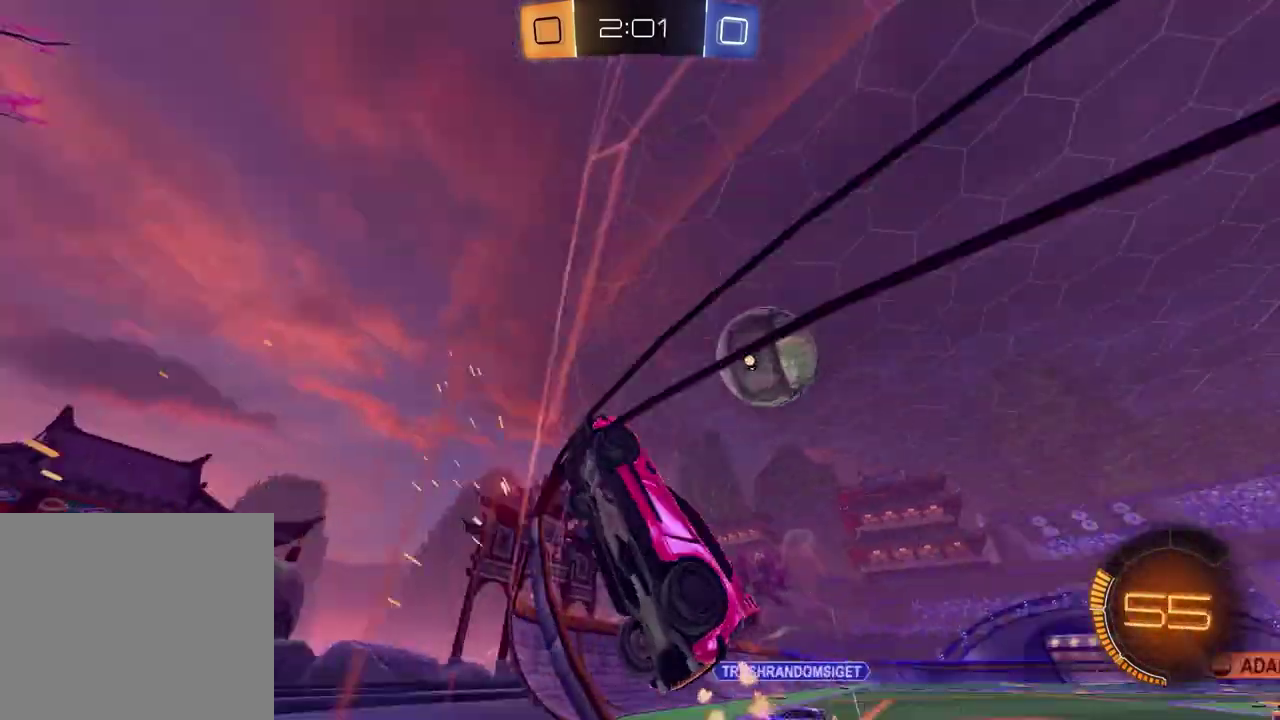
{"buttons": ["R2"], "left_stick": "right", "right_stick": "center", "events": []}
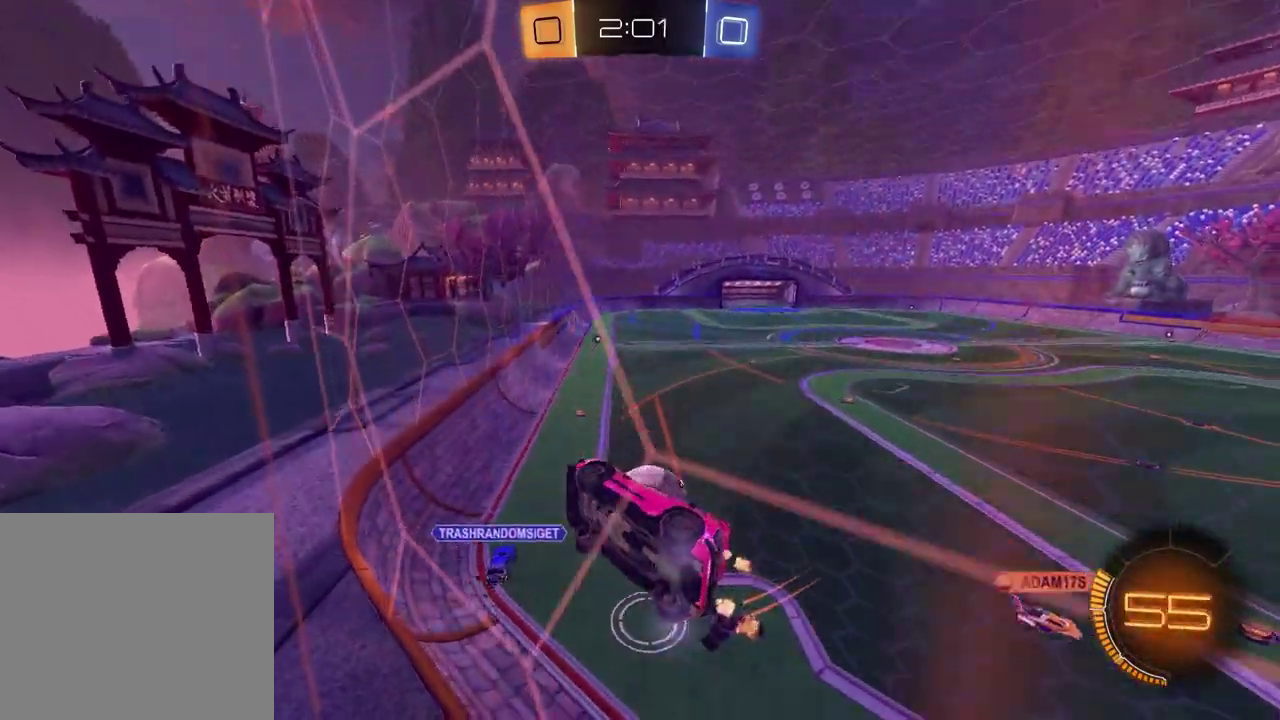
{"buttons": ["R2"], "left_stick": "right", "right_stick": "center", "events": []}
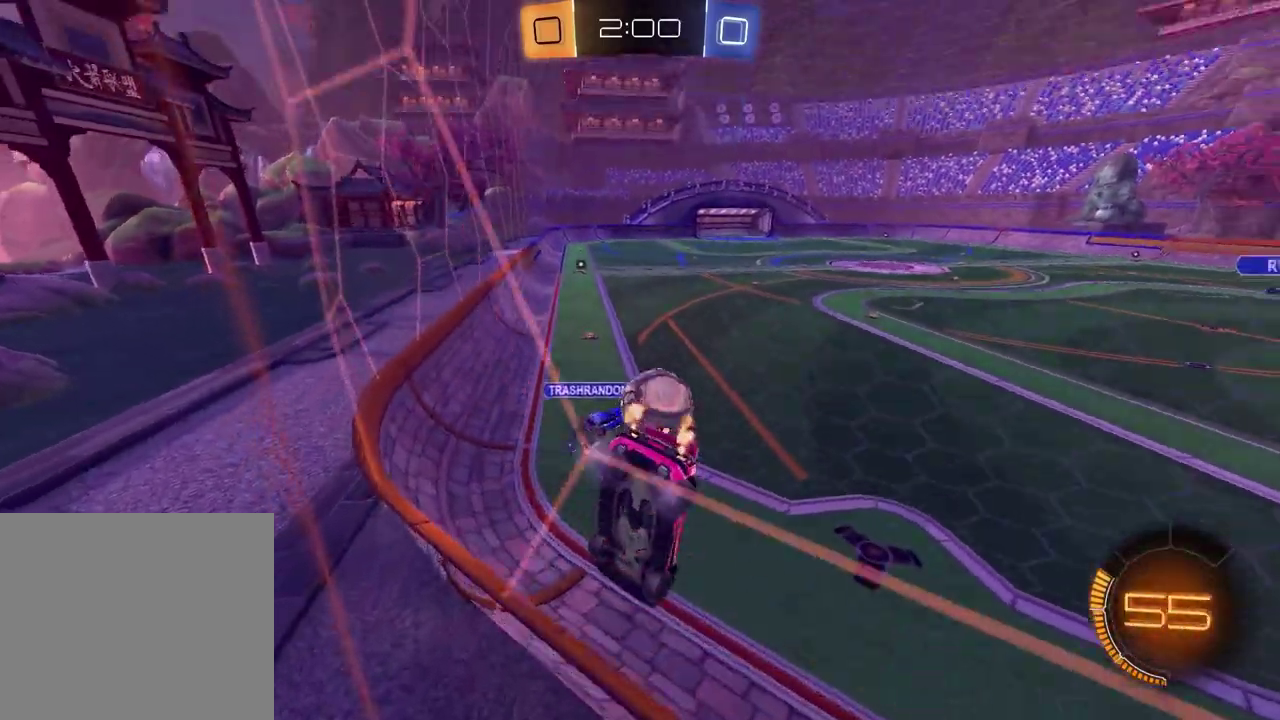
{"buttons": ["R2"], "left_stick": "right", "right_stick": "center", "events": [[50, "left_stick", "center"], [100, "left_stick", "left"], [167, "left_stick", "center"], [183, "R2", "up"], [200, "L2", "down"], [217, "left_stick", "right"], [400, "L2", "up"], [500, "R2", "down"]]}
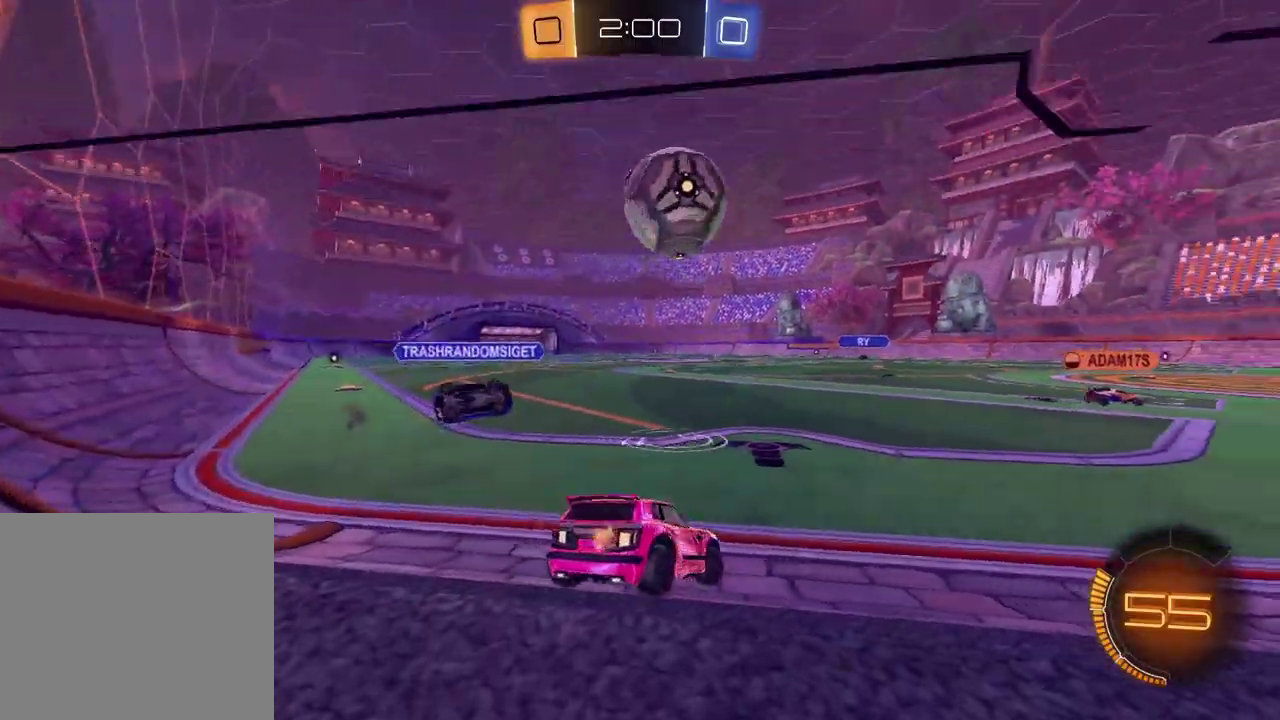
{"buttons": ["R2"], "left_stick": "left", "right_stick": "center", "events": [[367, "left_stick", "center"], [433, "left_stick", "left"]]}
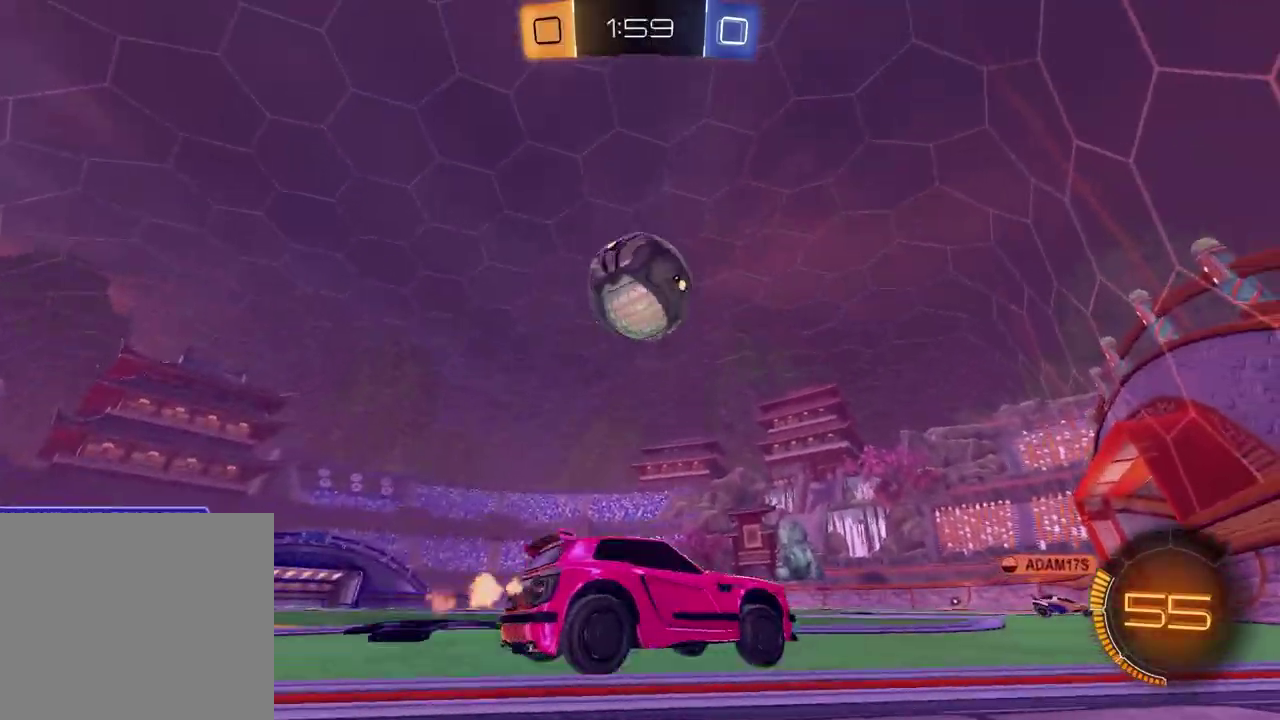
{"buttons": [], "left_stick": "left", "right_stick": "center", "events": [[50, "left_stick", "center"], [283, "left_stick", "right"], [350, "TRIANGLE", "down"], [350, "left_stick", "center"], [417, "R2", "up"], [417, "left_stick", "left"], [450, "TRIANGLE", "up"]]}
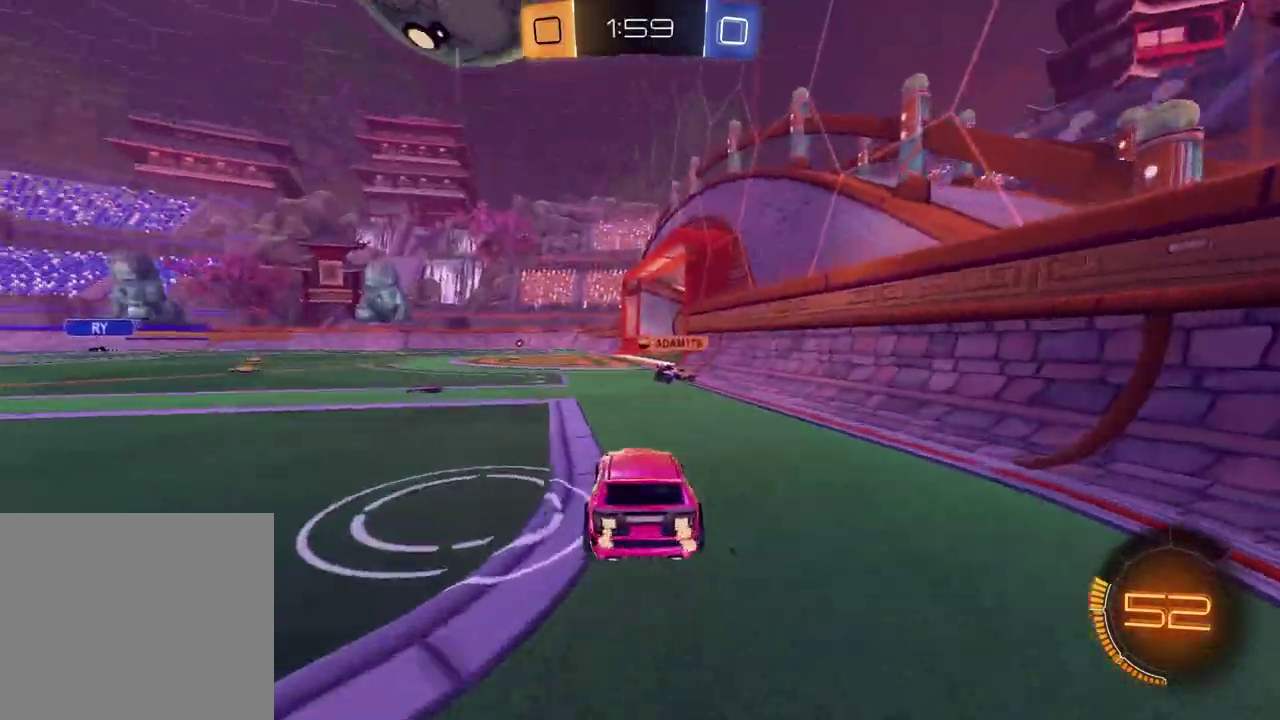
{"buttons": ["CROSS", "L2", "R2"], "left_stick": "right", "right_stick": "center", "events": [[50, "left_stick", "center"], [333, "left_stick", "right"], [383, "L2", "down"], [450, "CROSS", "down"], [450, "R2", "down"]]}
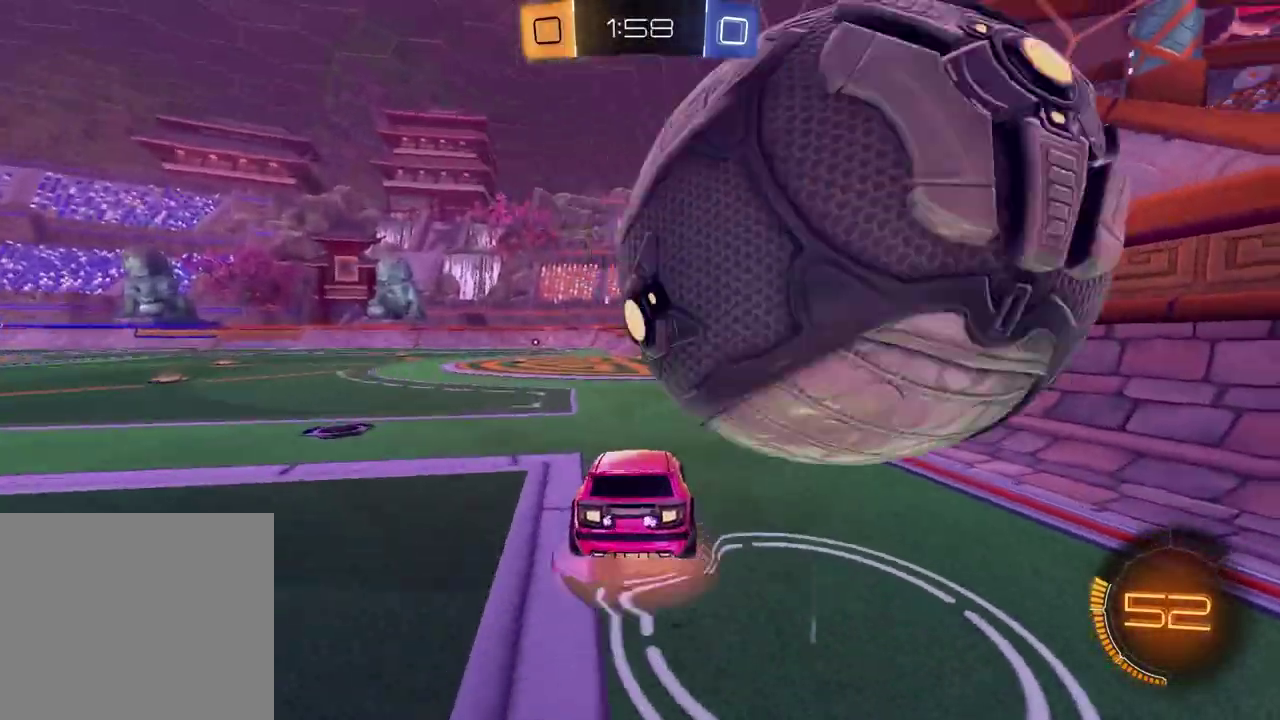
{"buttons": ["SQUARE", "R2"], "left_stick": "up-right", "right_stick": "center"}
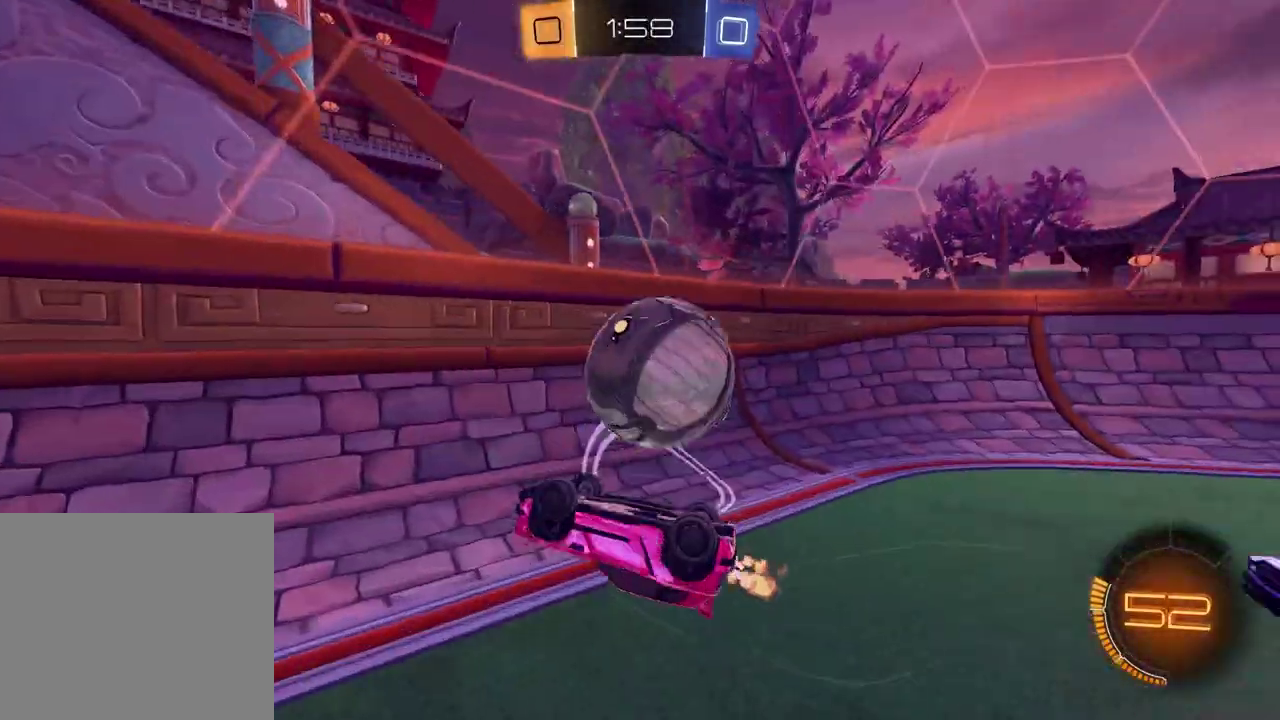
{"buttons": ["R2"], "left_stick": "right", "right_stick": "center"}
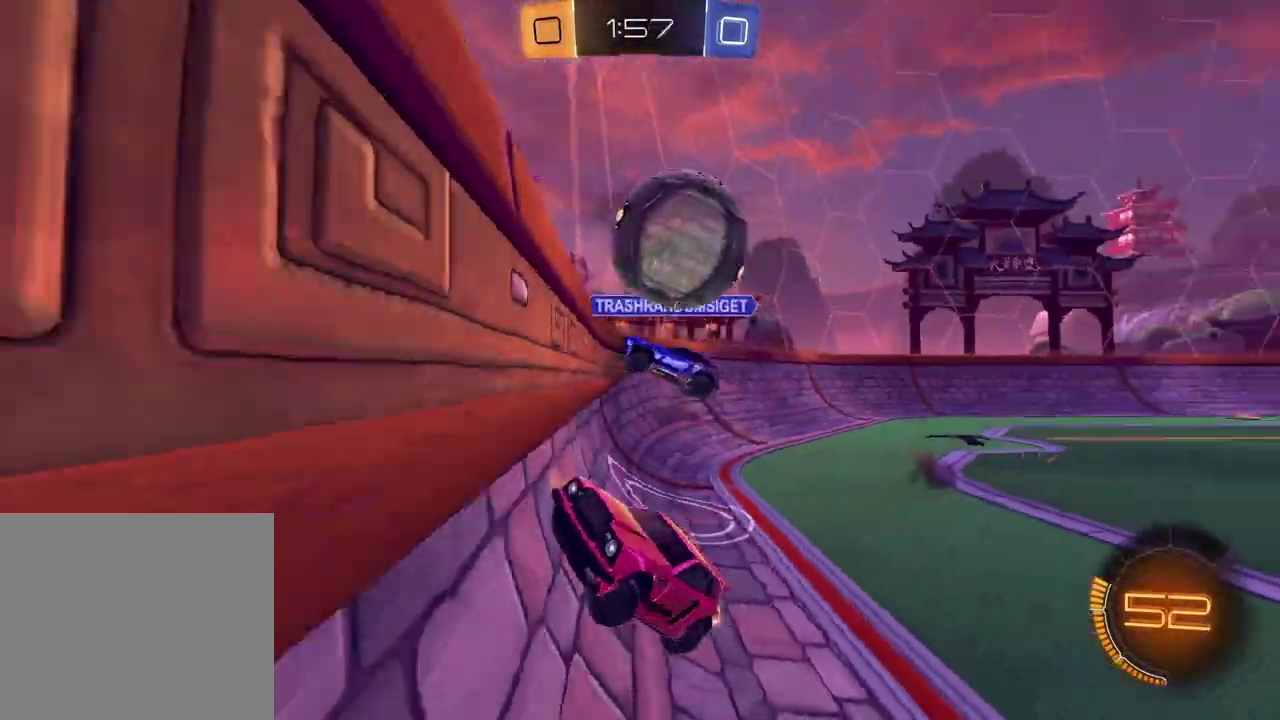
{"buttons": ["R2"], "left_stick": "right", "right_stick": "center", "events": [[83, "left_stick", "up-right"], [167, "left_stick", "right"]]}
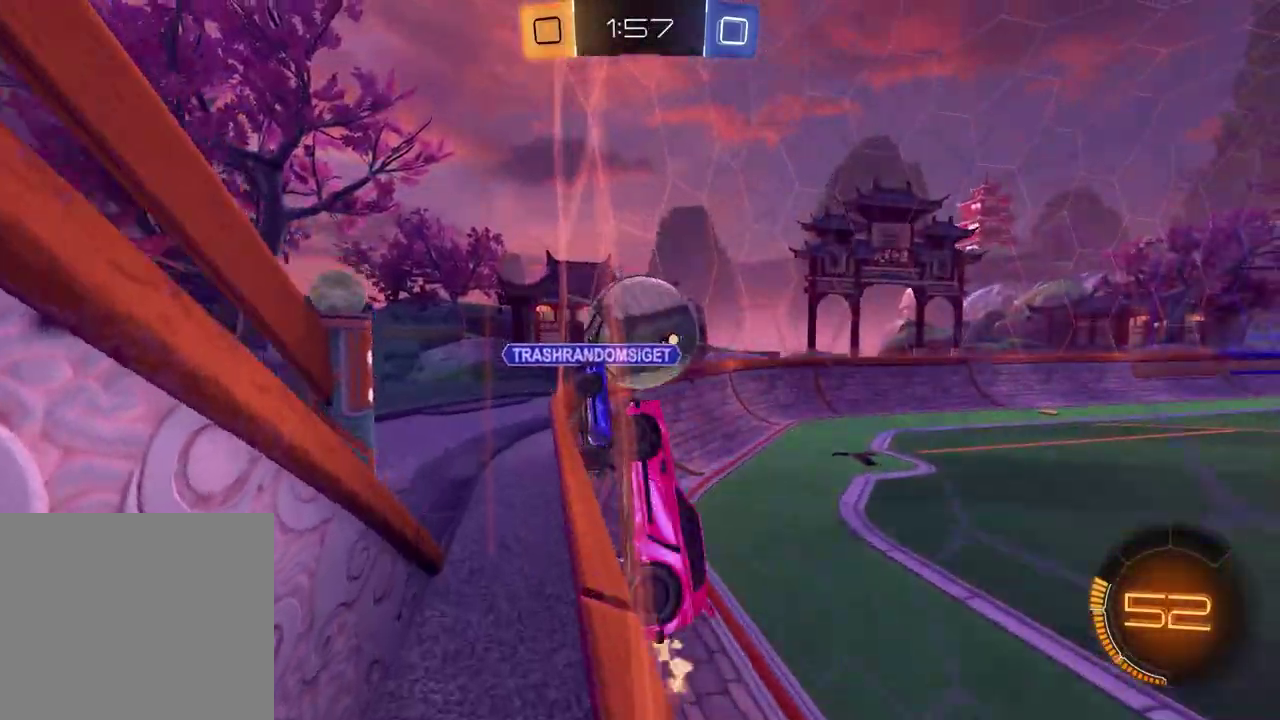
{"buttons": ["R2"], "left_stick": "right", "right_stick": "center", "events": []}